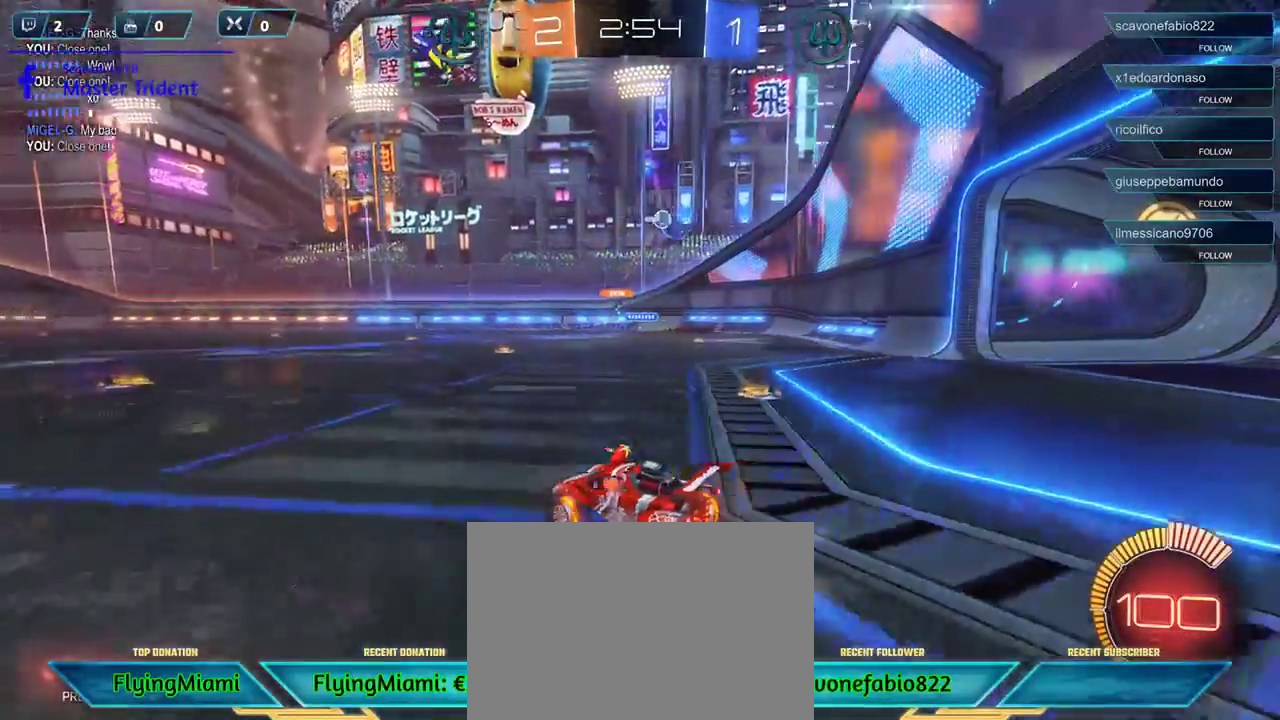
Gameplay with a controller (Xbox layout); each line is a JSON object with the inputs held at the frame after it. "events" lists button and stick changes between this image and that frame as [ms after this image, input, new state], when the widget could be followed in between.
{"buttons": ["X"], "left_stick": "down-left", "right_stick": "center", "events": [[500, "left_stick", "down-left"]]}
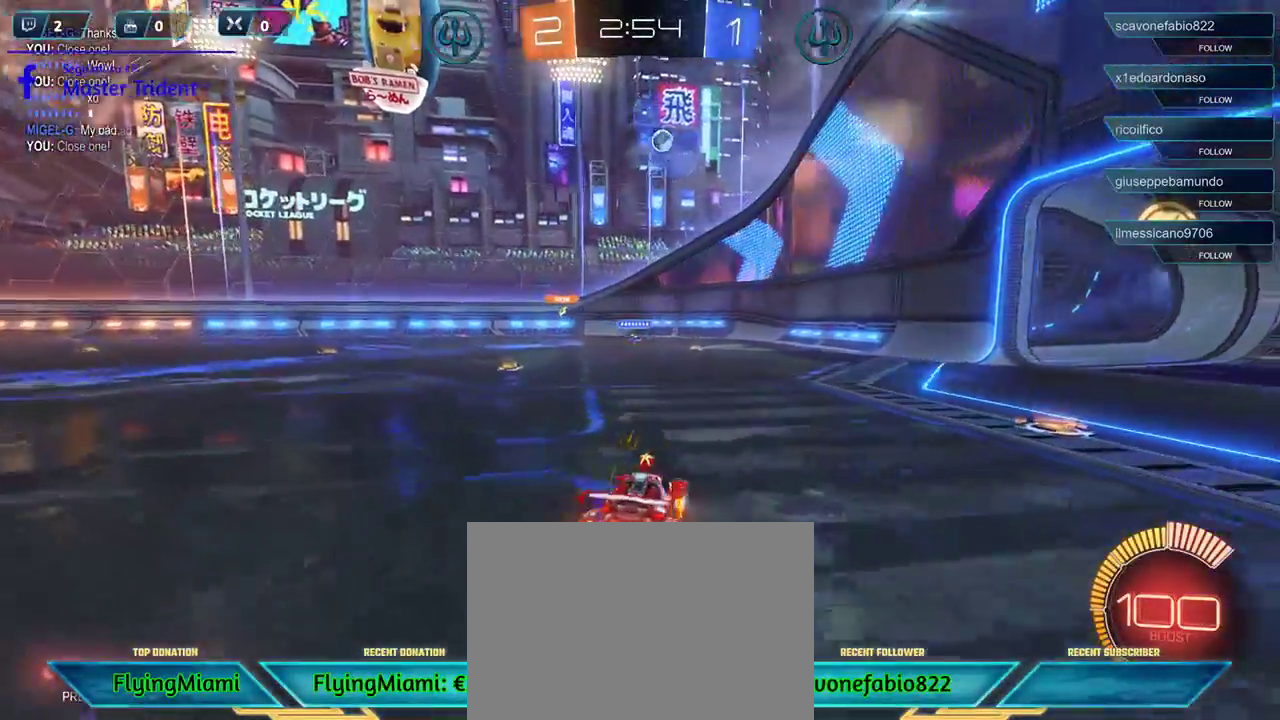
{"buttons": ["R2"], "left_stick": "center", "right_stick": "center", "events": [[267, "R2", "down"], [267, "X", "up"], [367, "left_stick", "center"]]}
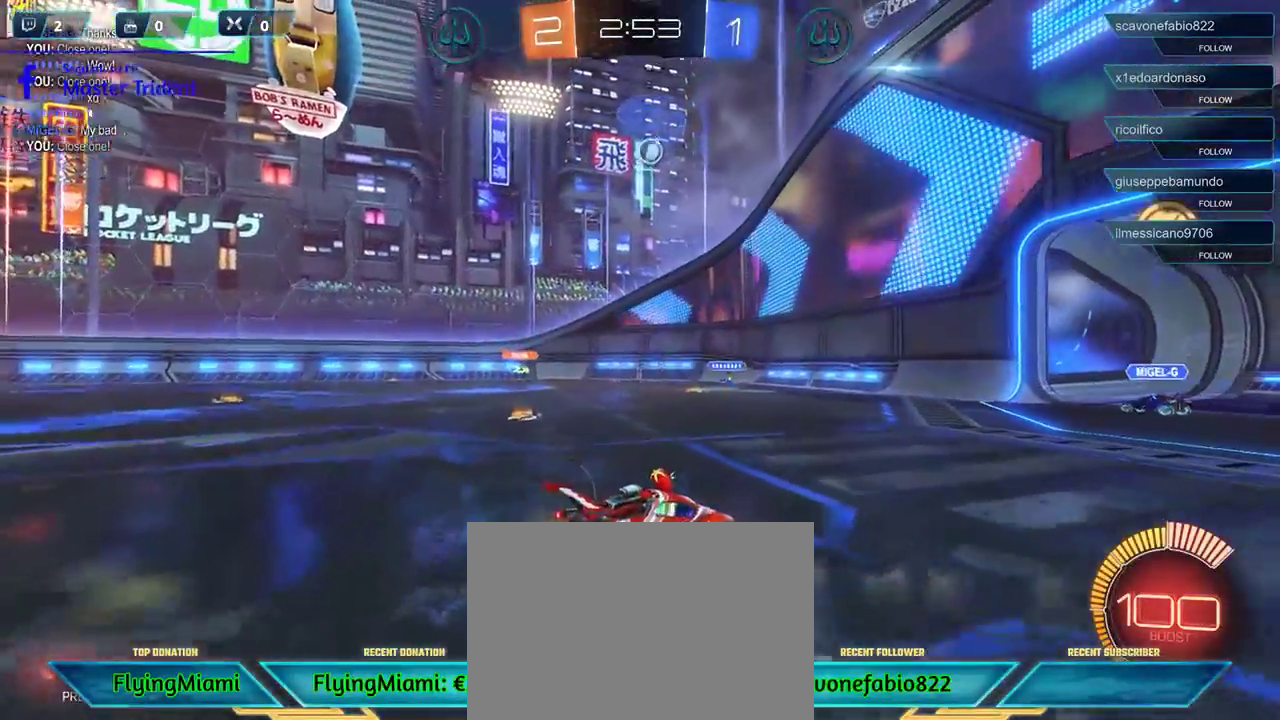
{"buttons": ["R2"], "left_stick": "left", "right_stick": "center", "events": [[133, "left_stick", "left"], [233, "R2", "up"], [300, "R2", "down"]]}
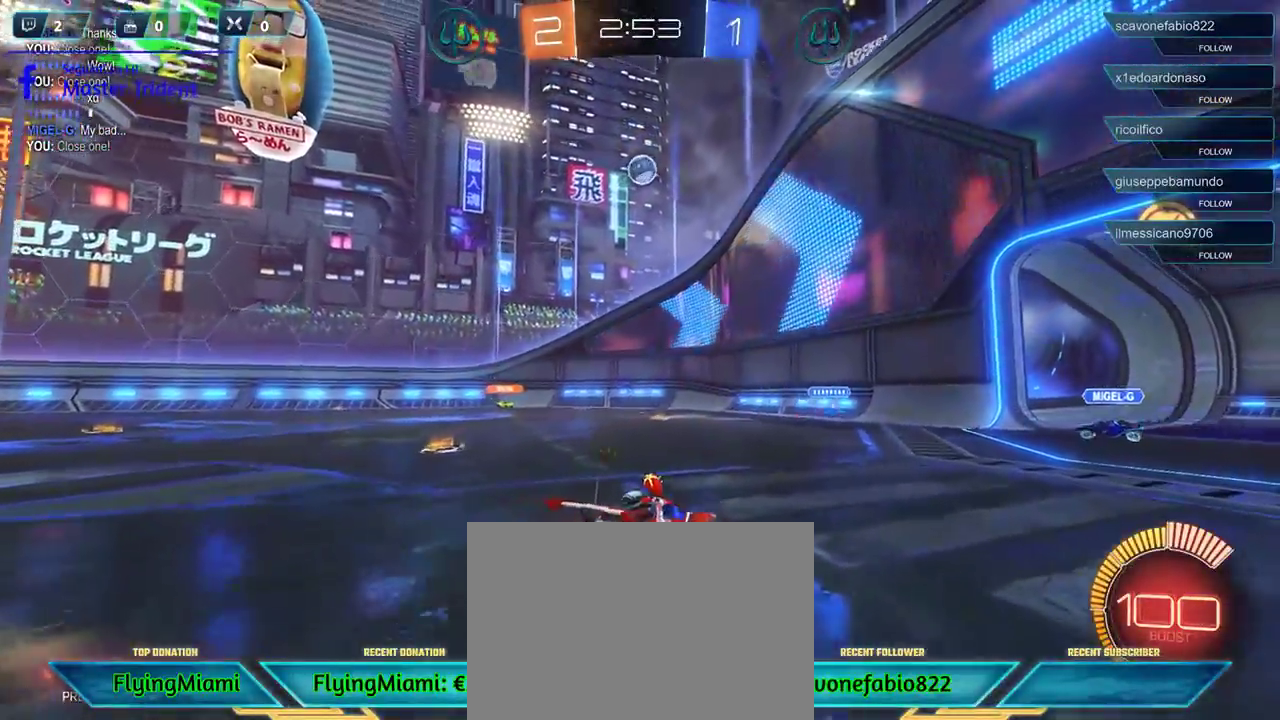
{"buttons": ["R2"], "left_stick": "left", "right_stick": "center", "events": [[267, "left_stick", "center"], [400, "left_stick", "left"]]}
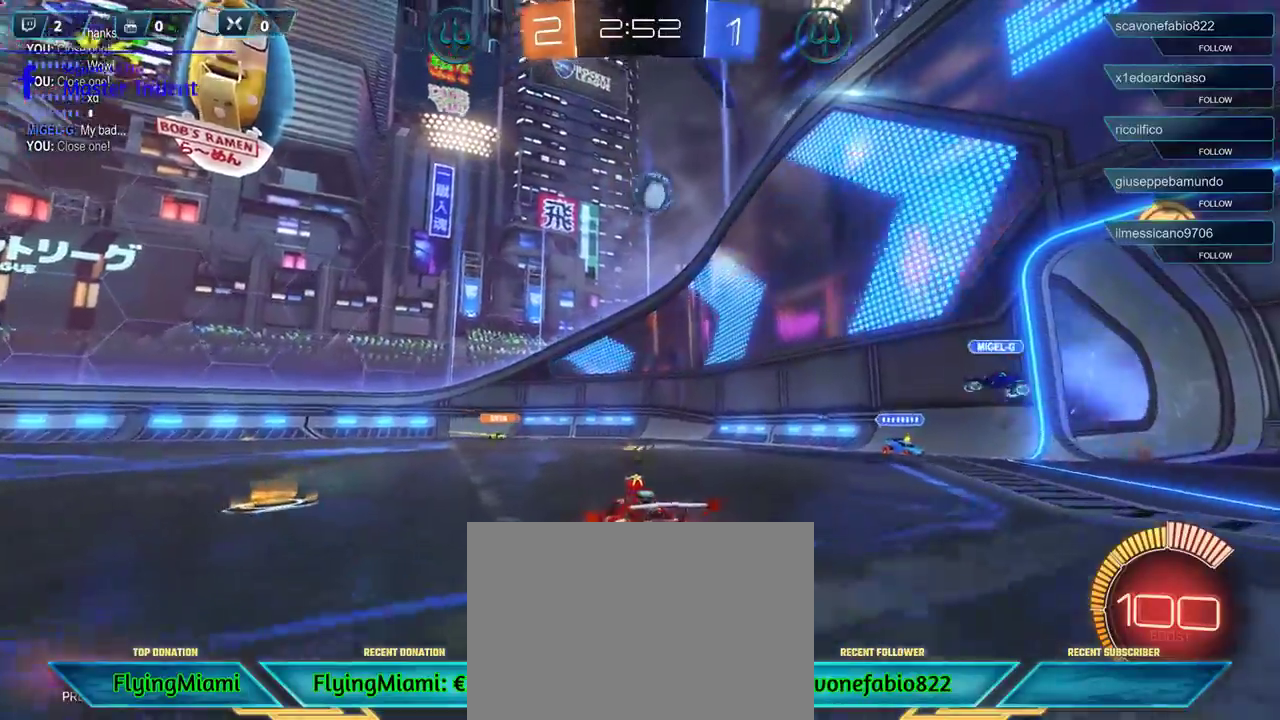
{"buttons": ["R2"], "left_stick": "center", "right_stick": "center", "events": [[400, "left_stick", "center"]]}
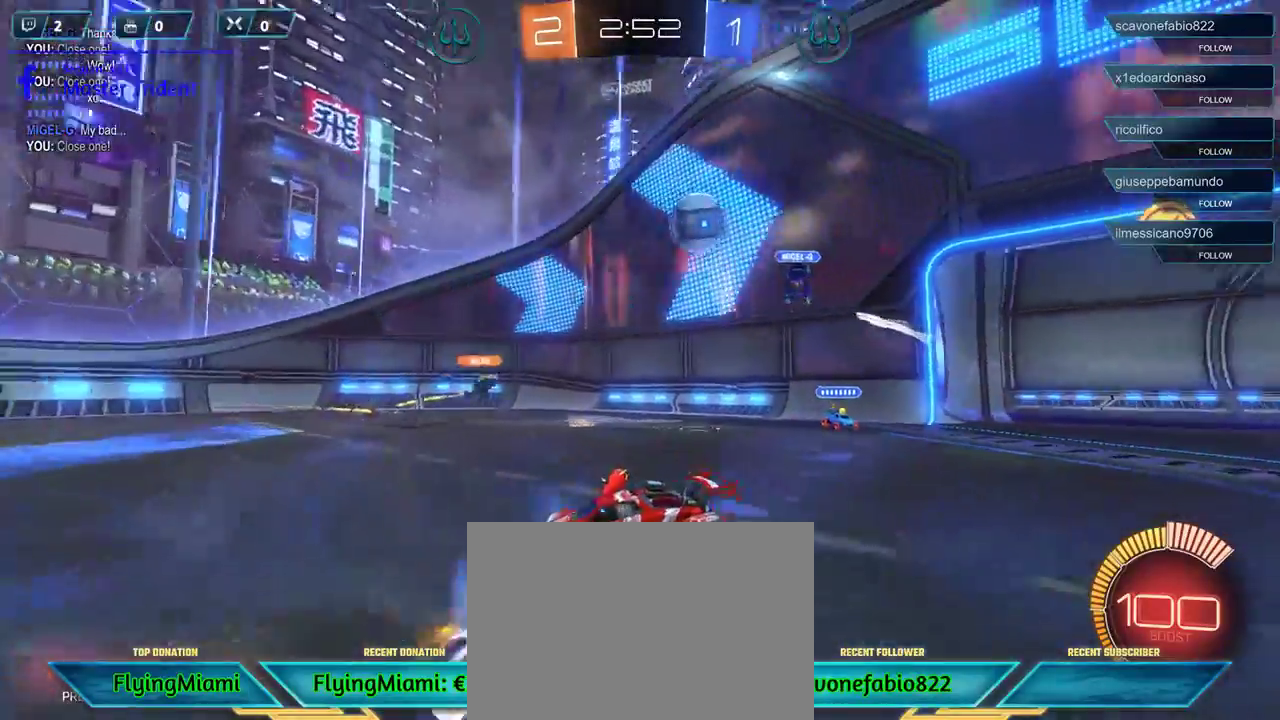
{"buttons": ["R2"], "left_stick": "center", "right_stick": "center", "events": [[67, "left_stick", "left"], [250, "left_stick", "center"]]}
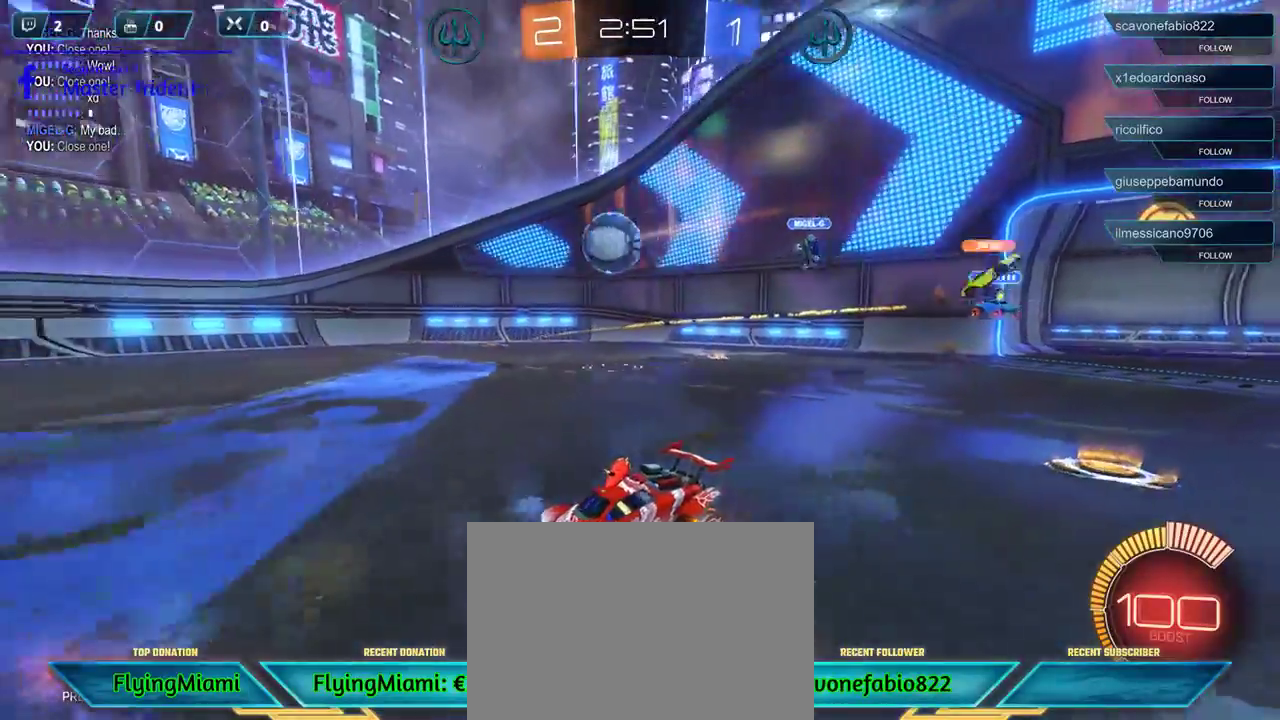
{"buttons": ["R2"], "left_stick": "center", "right_stick": "center", "events": [[67, "left_stick", "right"], [267, "left_stick", "center"]]}
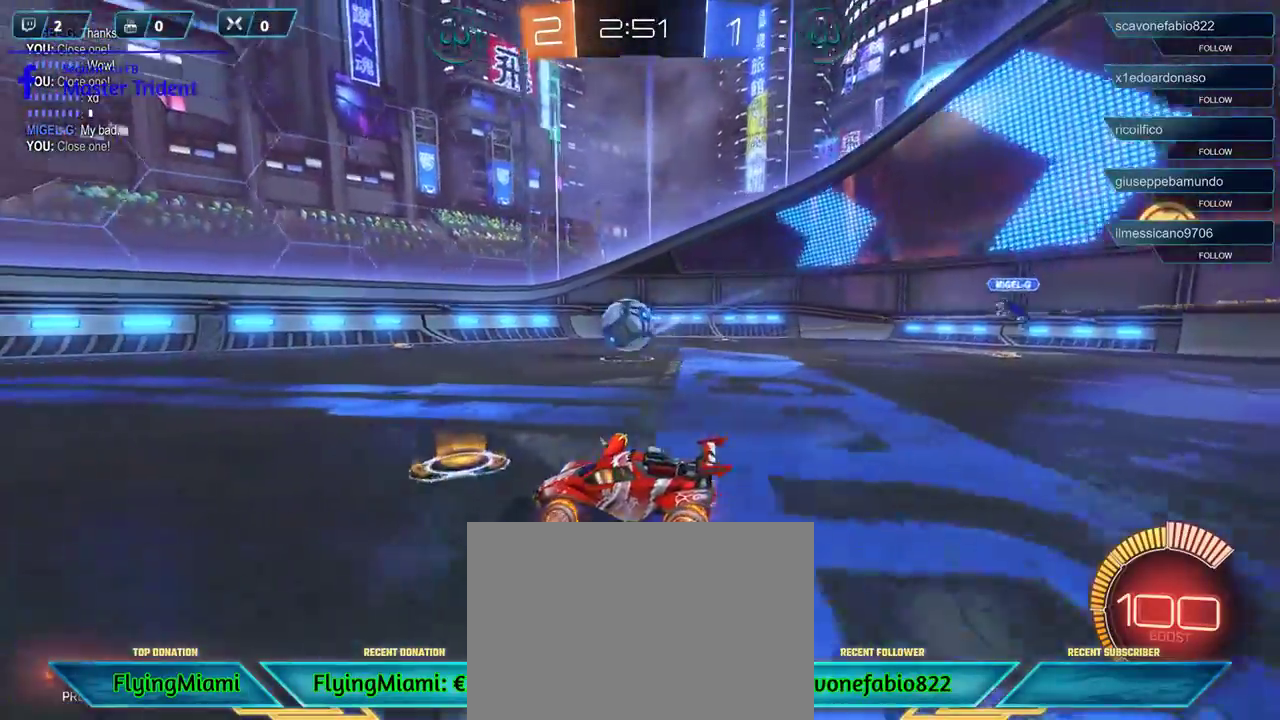
{"buttons": ["R2"], "left_stick": "center", "right_stick": "center", "events": [[67, "left_stick", "left"], [300, "left_stick", "center"]]}
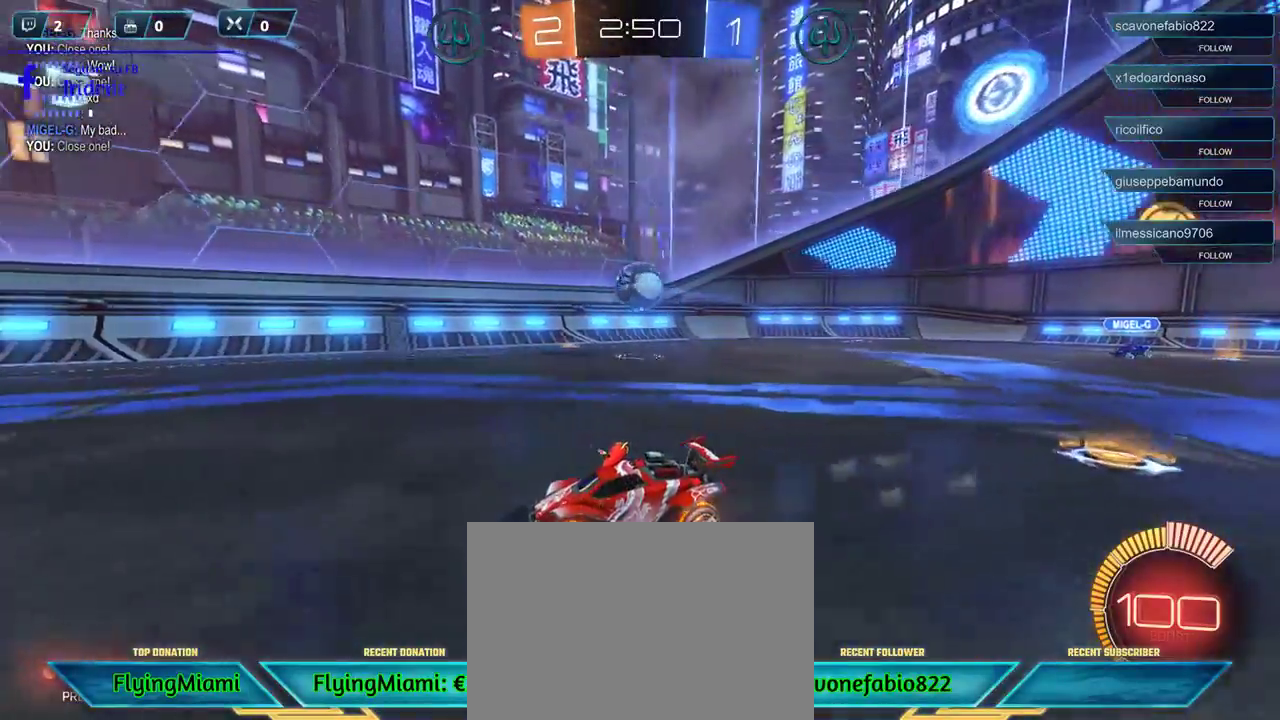
{"buttons": ["X", "R2"], "left_stick": "right", "right_stick": "center", "events": [[167, "left_stick", "right"], [333, "X", "down"]]}
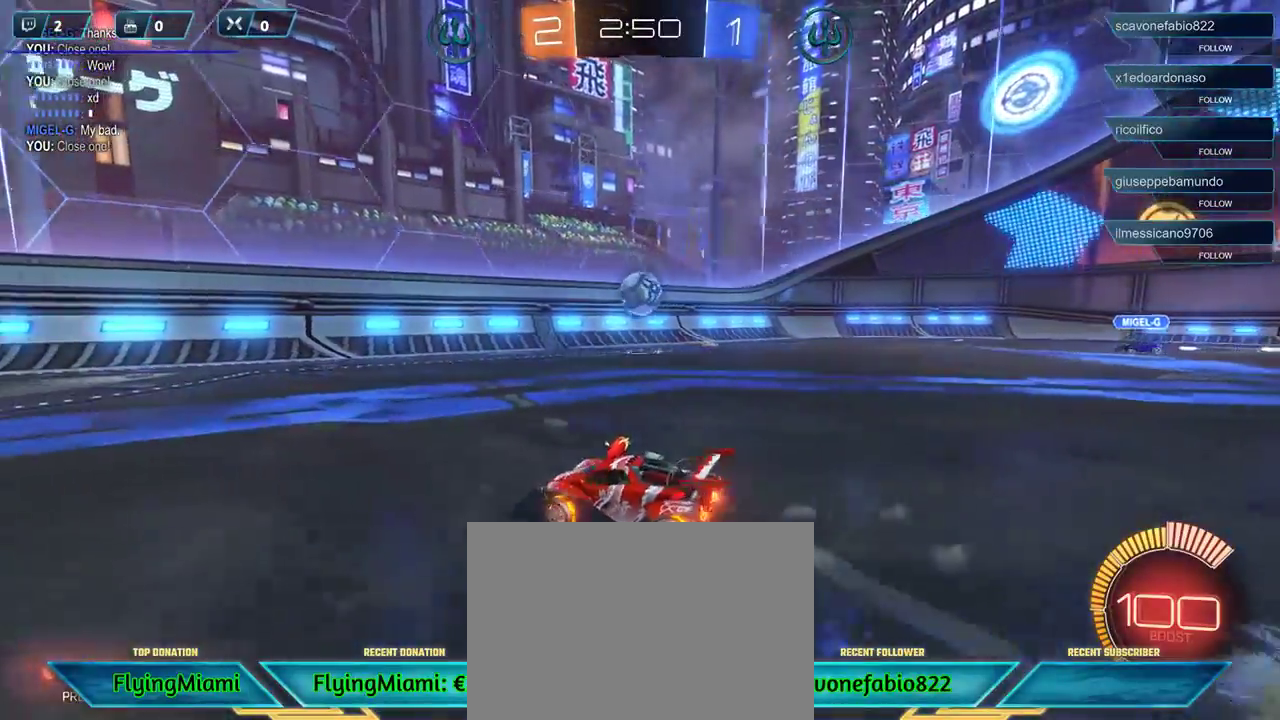
{"buttons": ["R2"], "left_stick": "left", "right_stick": "center", "events": [[33, "left_stick", "left"], [100, "X", "up"], [200, "R2", "up"], [500, "R2", "down"]]}
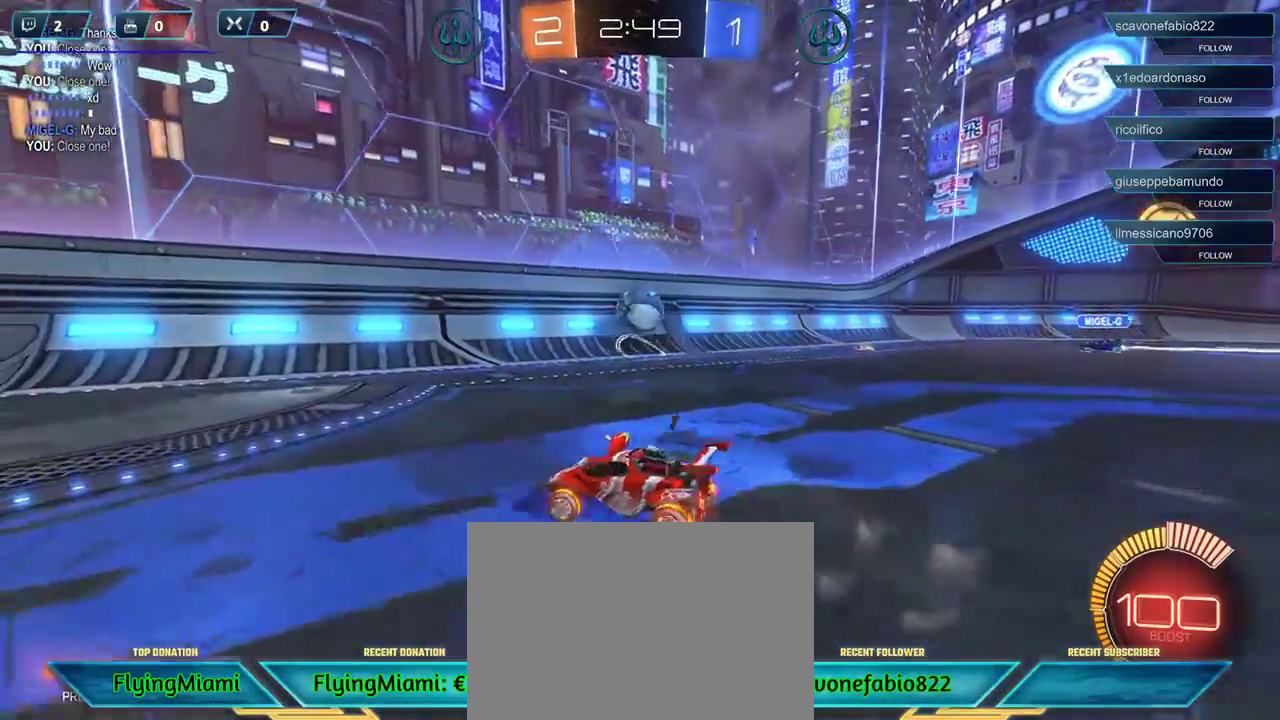
{"buttons": ["R2"], "left_stick": "center", "right_stick": "center", "events": [[233, "X", "down"], [300, "left_stick", "center"], [367, "X", "up"]]}
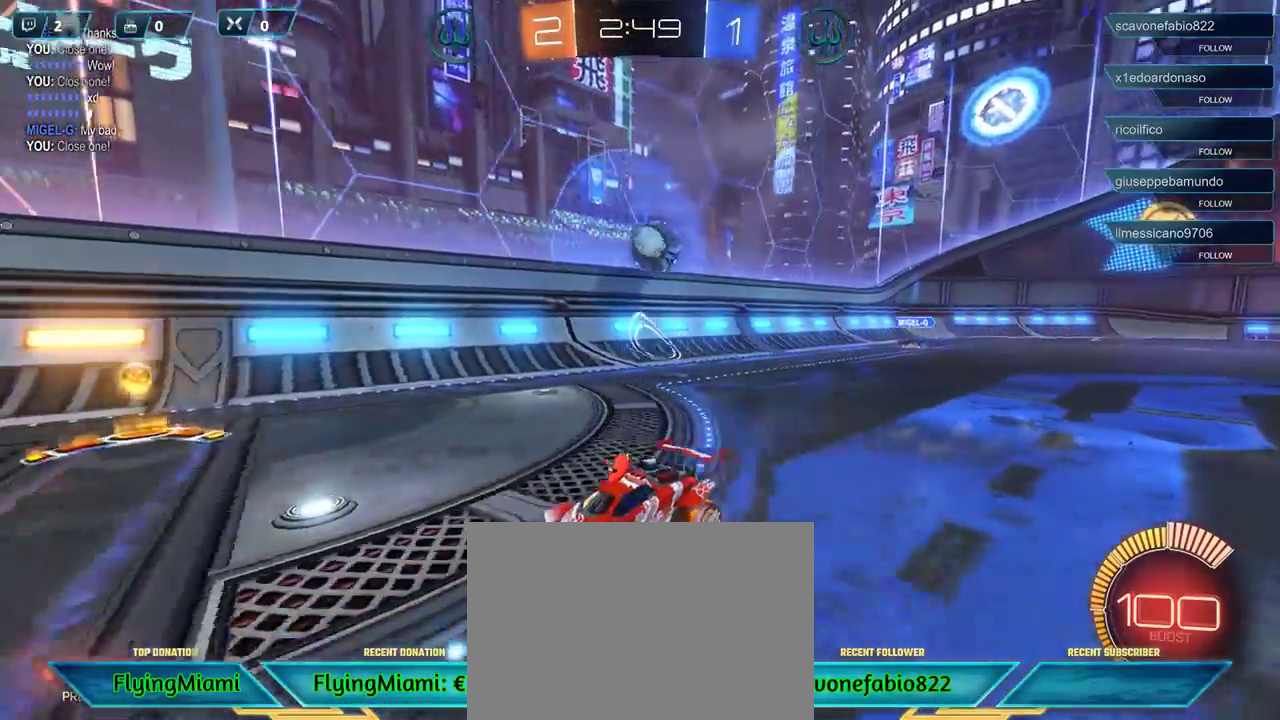
{"buttons": ["R2"], "left_stick": "center", "right_stick": "center", "events": []}
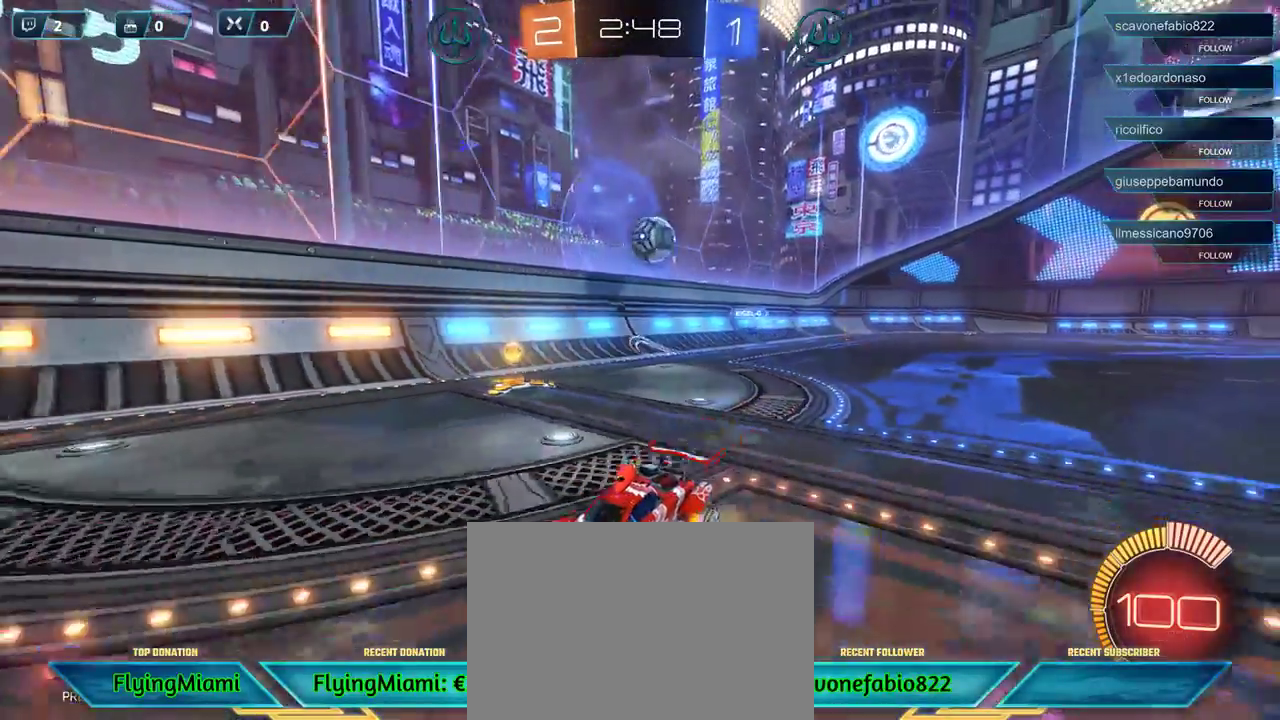
{"buttons": ["R2"], "left_stick": "right", "right_stick": "center", "events": [[467, "left_stick", "right"]]}
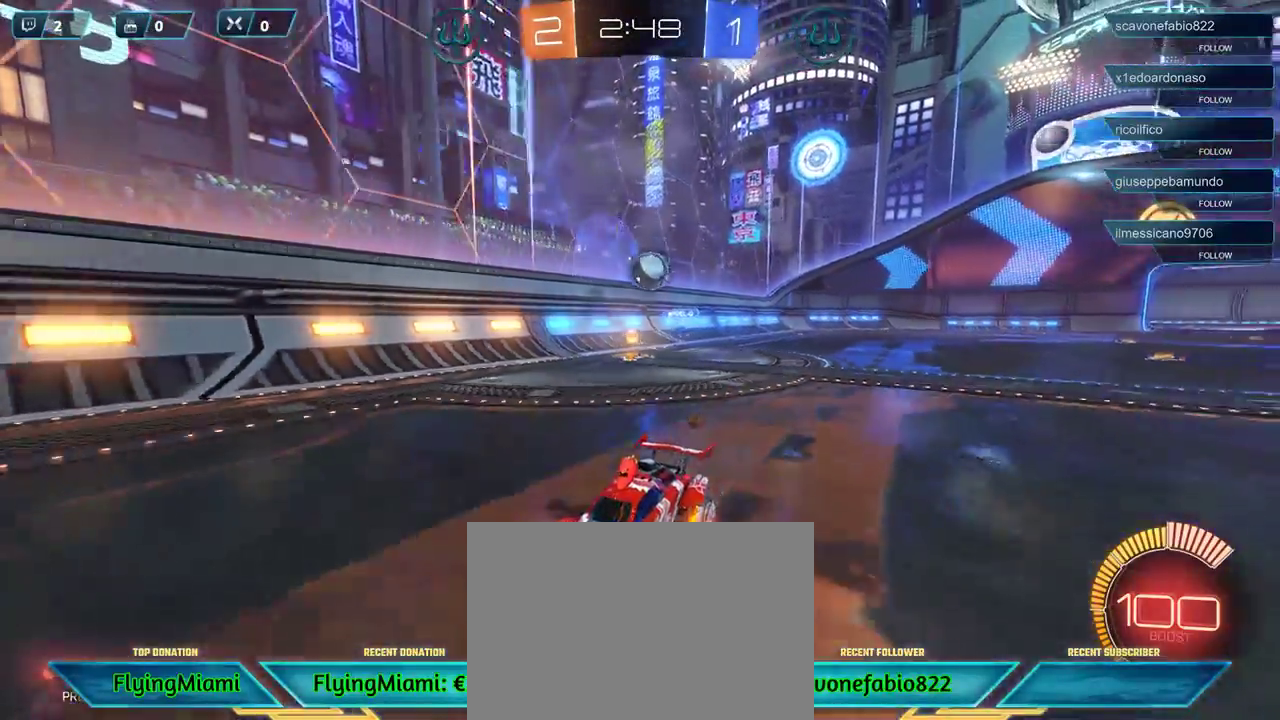
{"buttons": [], "left_stick": "left", "right_stick": "center", "events": [[133, "left_stick", "left"], [333, "A", "down"], [367, "R2", "up"], [400, "A", "up"]]}
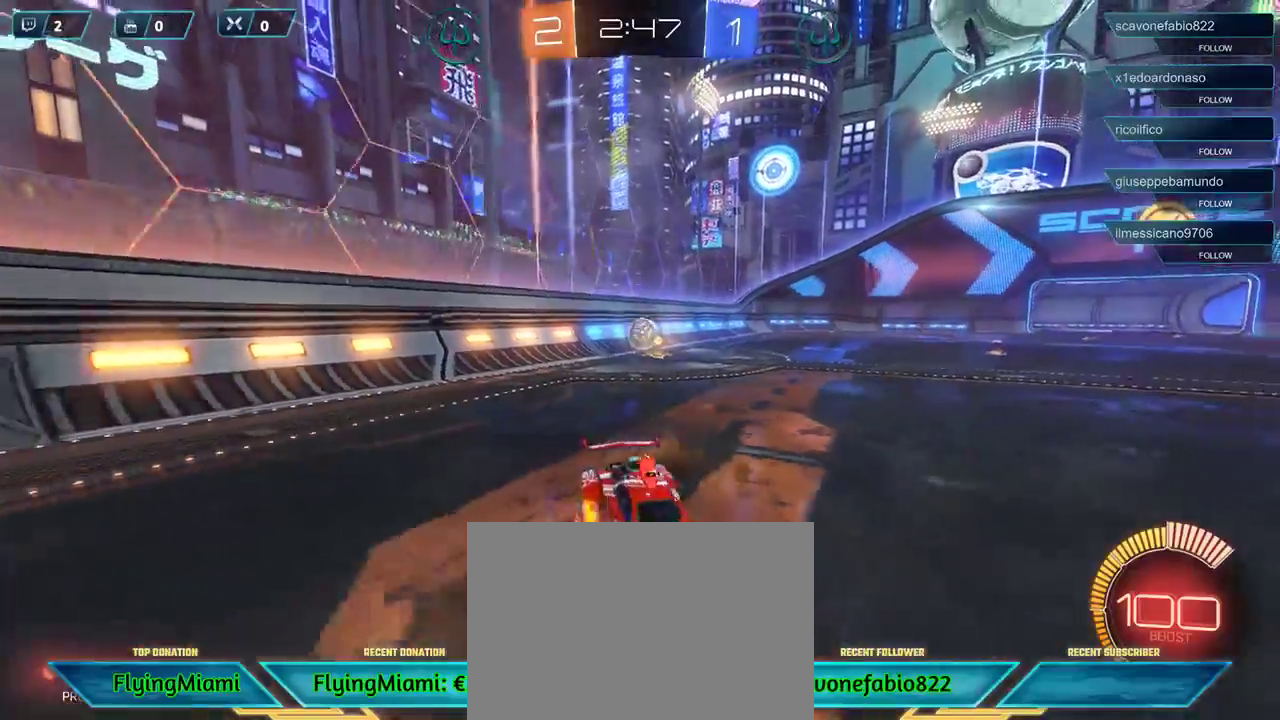
{"buttons": [], "left_stick": "center", "right_stick": "center", "events": [[400, "left_stick", "center"]]}
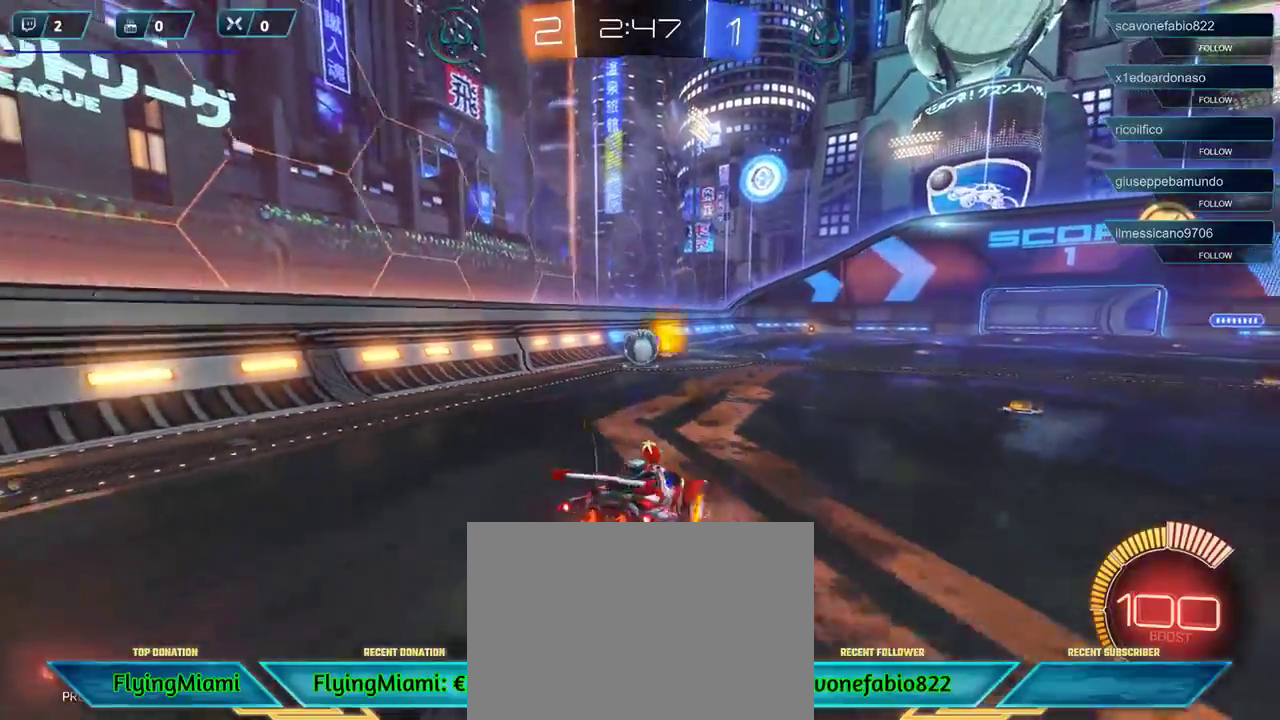
{"buttons": [], "left_stick": "down-left", "right_stick": "center", "events": [[67, "left_stick", "down-right"], [100, "A", "down"], [200, "A", "up"], [267, "A", "down"], [317, "left_stick", "down-left"], [333, "A", "up"]]}
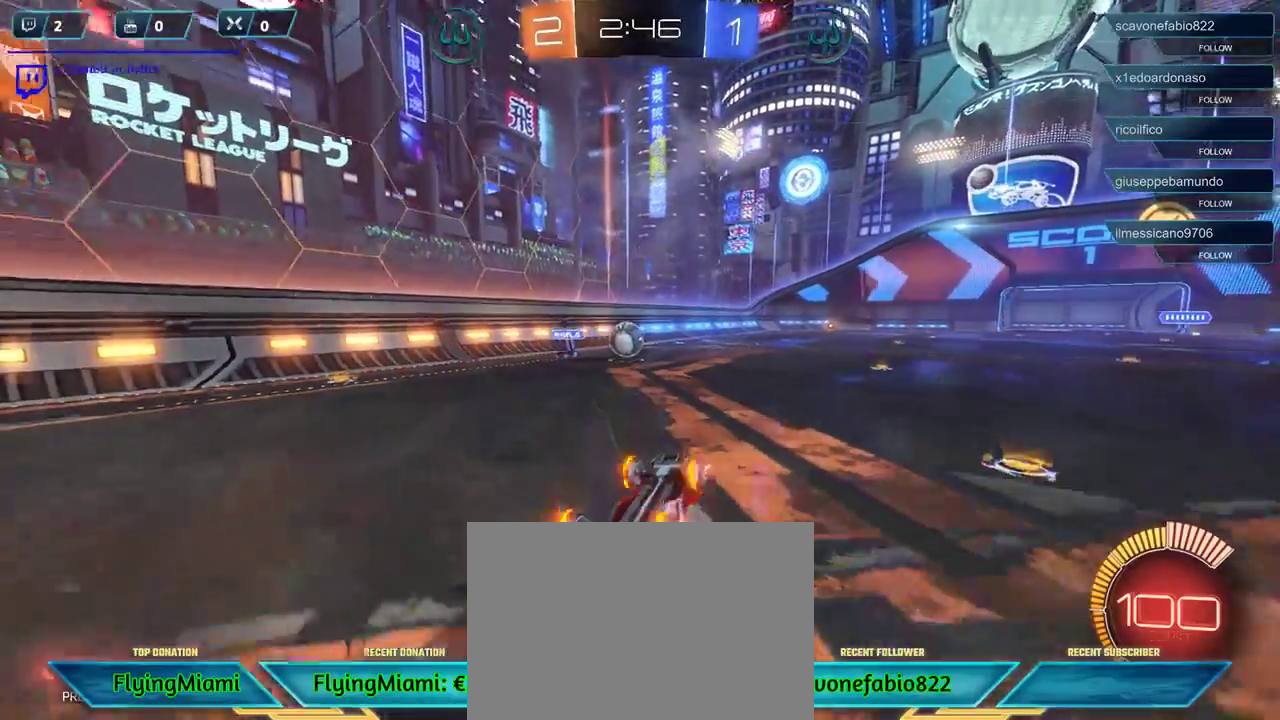
{"buttons": ["R2"], "left_stick": "down-left", "right_stick": "center", "events": [[300, "R2", "down"]]}
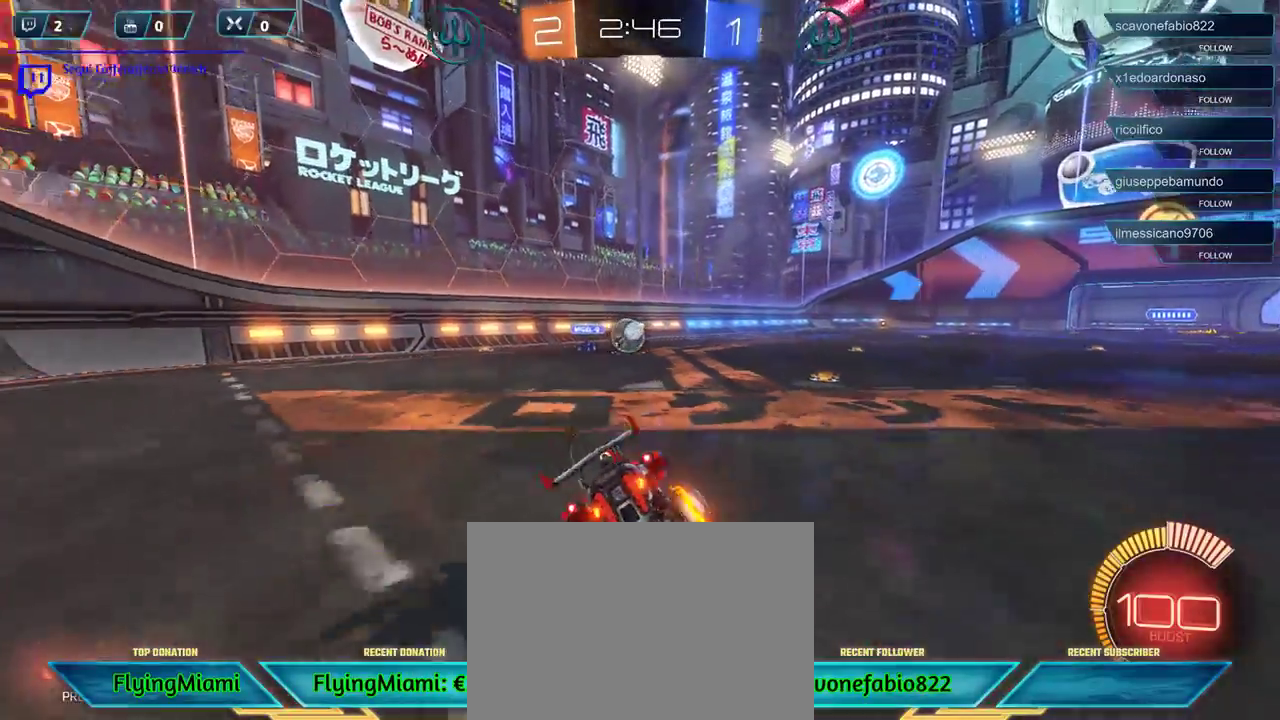
{"buttons": ["R1", "R2"], "left_stick": "down-left", "right_stick": "center", "events": [[267, "left_stick", "center"], [433, "R1", "down"], [467, "left_stick", "down-left"]]}
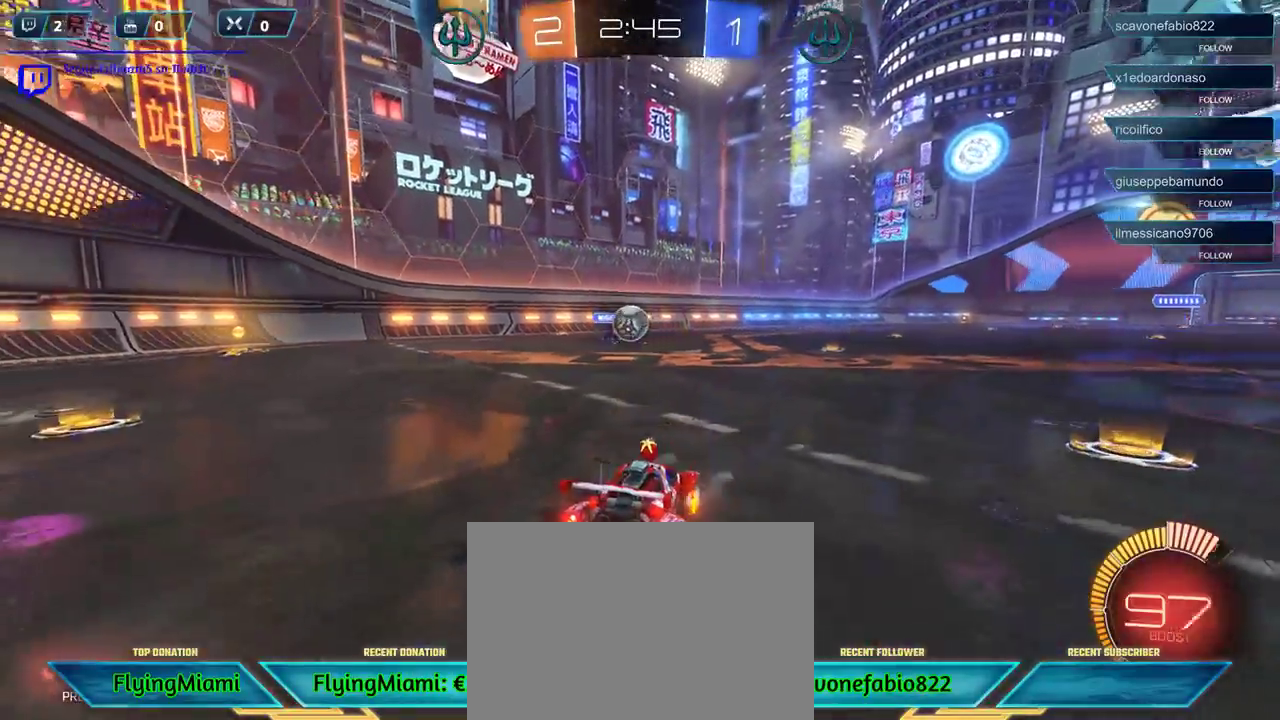
{"buttons": ["R1", "R2"], "left_stick": "center", "right_stick": "center", "events": [[367, "left_stick", "center"]]}
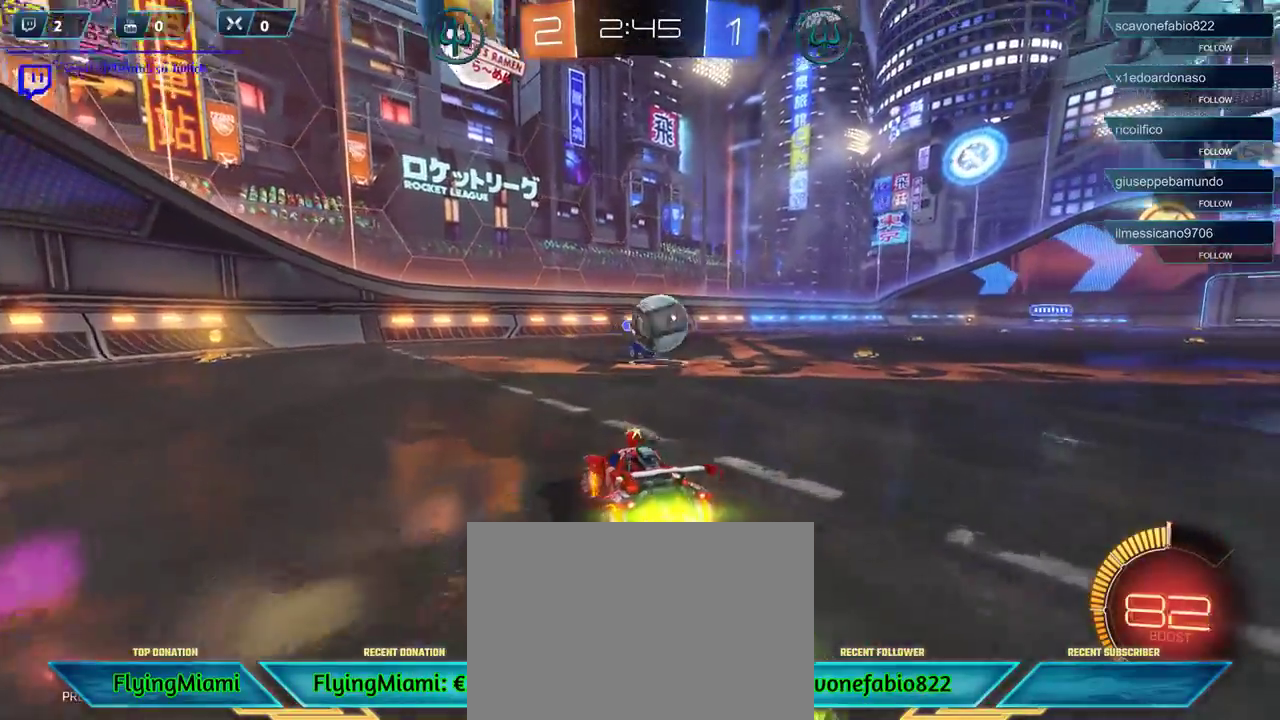
{"buttons": ["R2"], "left_stick": "right", "right_stick": "center", "events": [[100, "R1", "up"], [100, "left_stick", "right"], [200, "R2", "up"], [267, "L2", "down"], [300, "X", "down"], [400, "X", "up"], [433, "L2", "up"], [500, "R2", "down"]]}
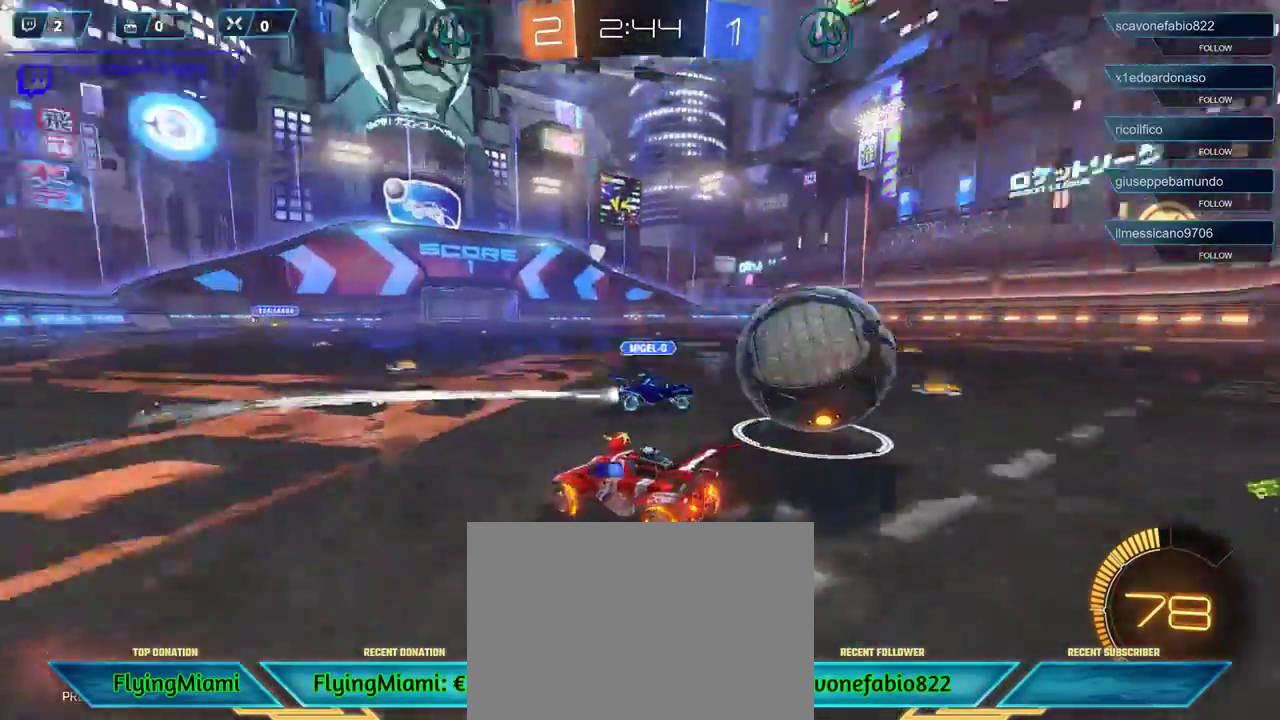
{"buttons": ["R2"], "left_stick": "right", "right_stick": "center", "events": []}
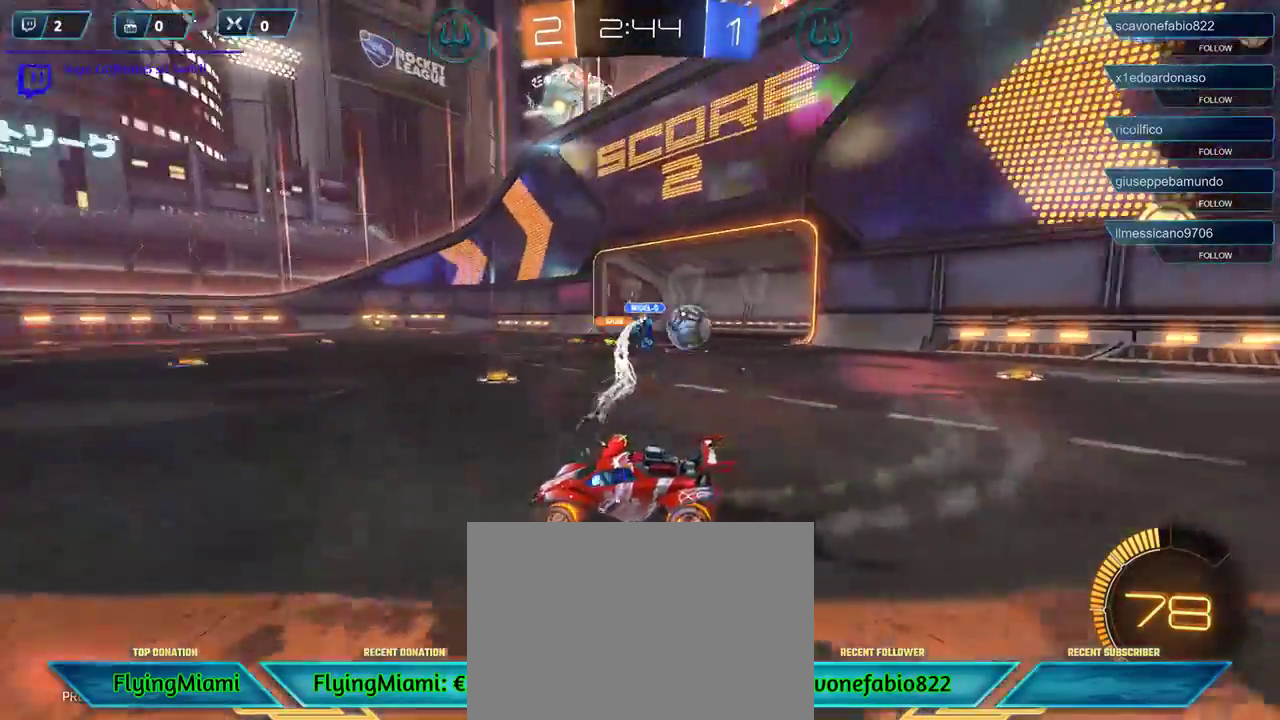
{"buttons": ["R2"], "left_stick": "right", "right_stick": "center", "events": []}
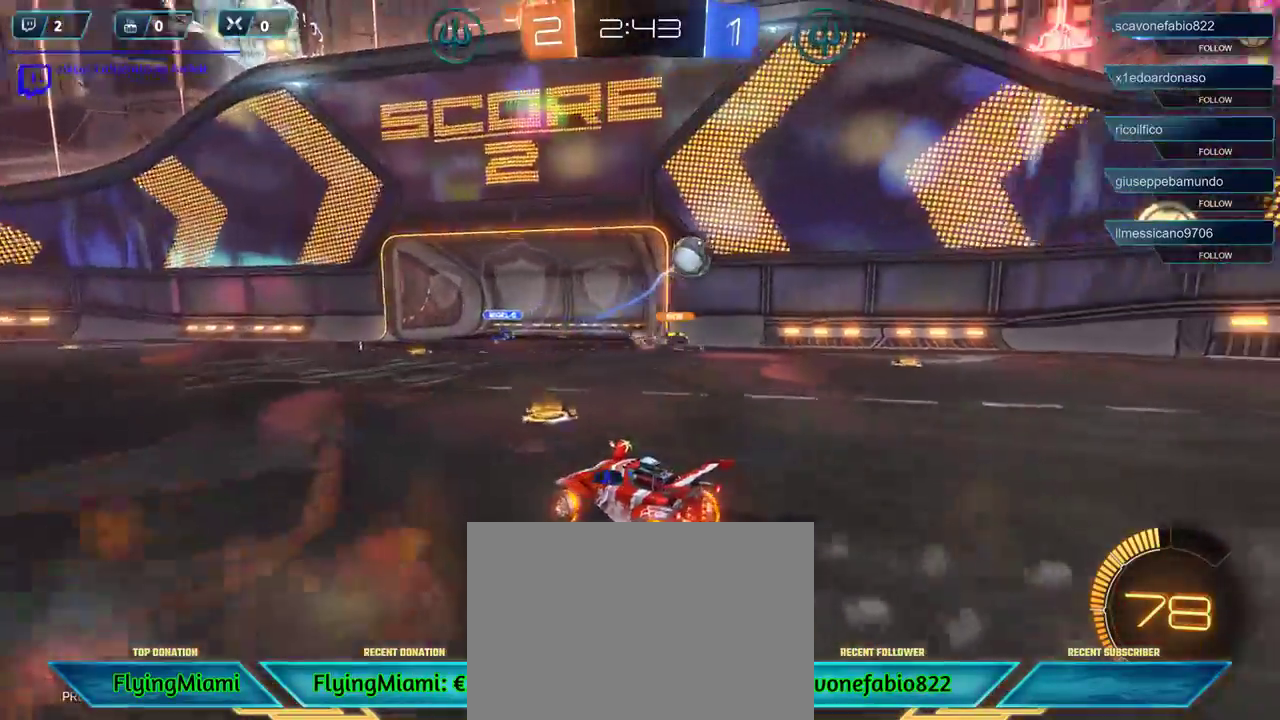
{"buttons": ["A"], "left_stick": "right", "right_stick": "center", "events": [[433, "A", "down"], [500, "R2", "up"]]}
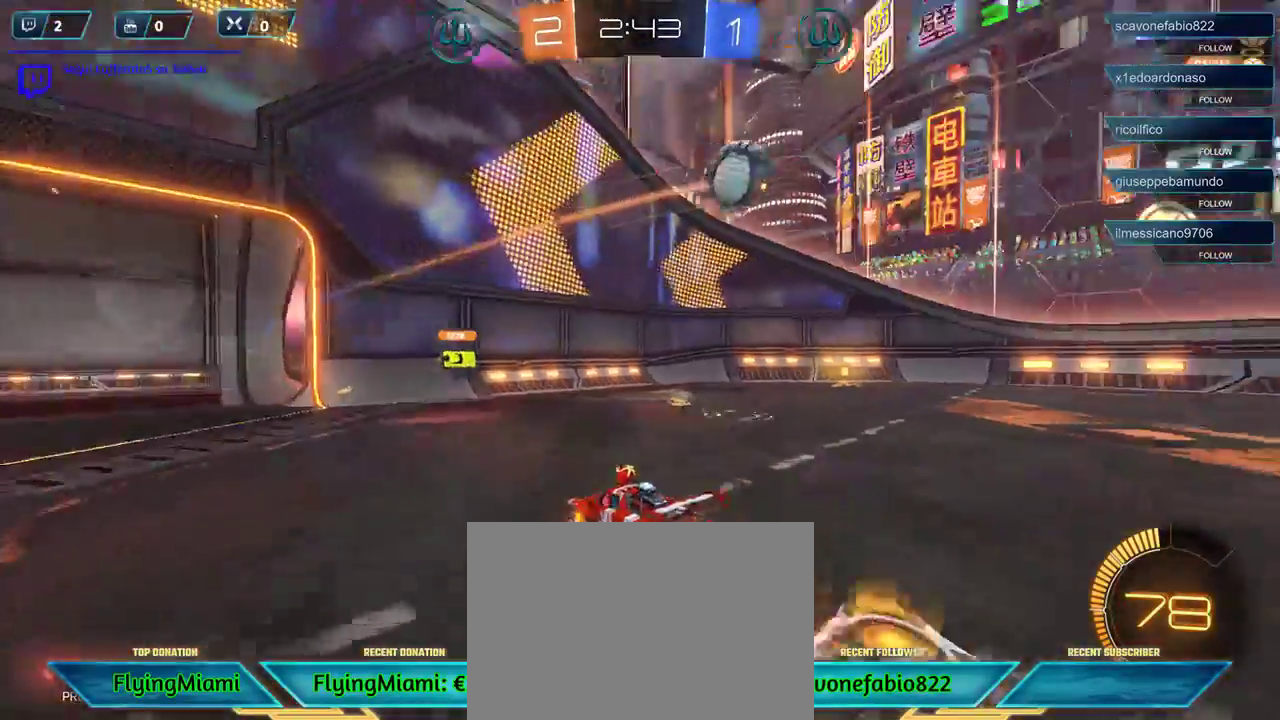
{"buttons": [], "left_stick": "down", "right_stick": "center", "events": [[33, "A", "up"], [200, "left_stick", "down-right"], [367, "left_stick", "down"], [400, "A", "down"], [467, "A", "up"]]}
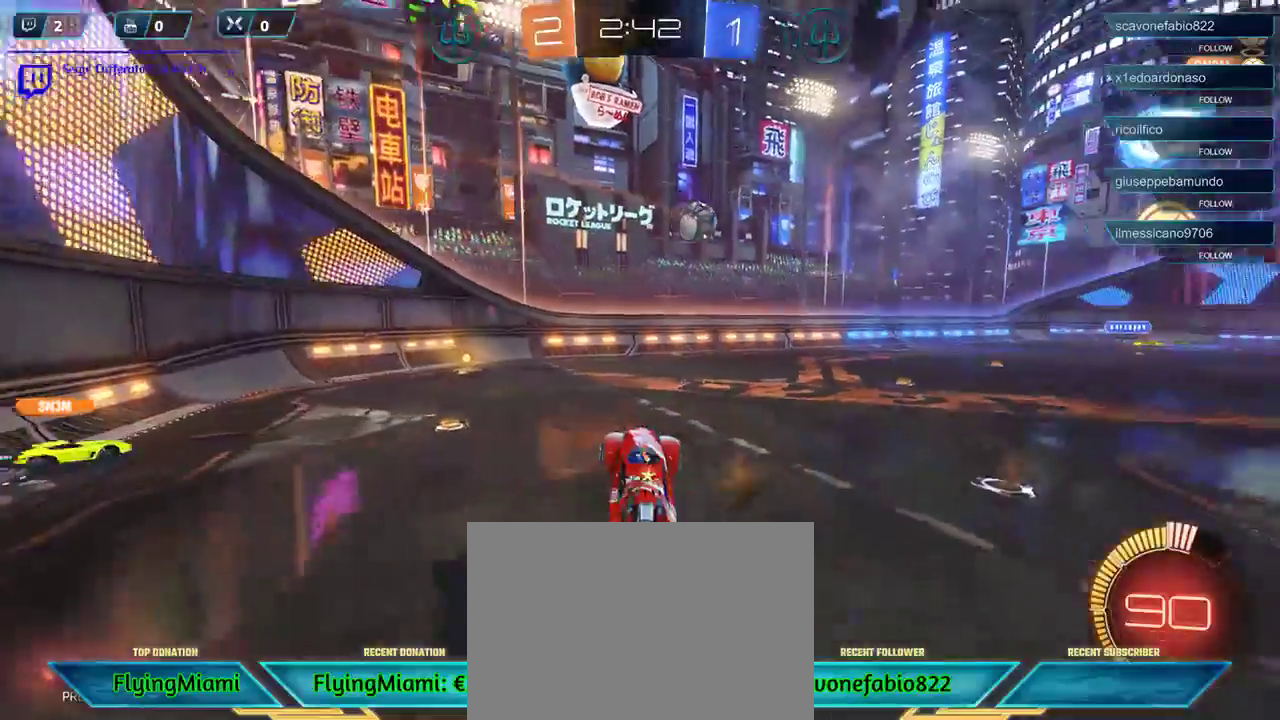
{"buttons": ["R2"], "left_stick": "center", "right_stick": "center", "events": [[33, "A", "down"], [133, "A", "up"], [333, "R2", "down"], [333, "left_stick", "center"]]}
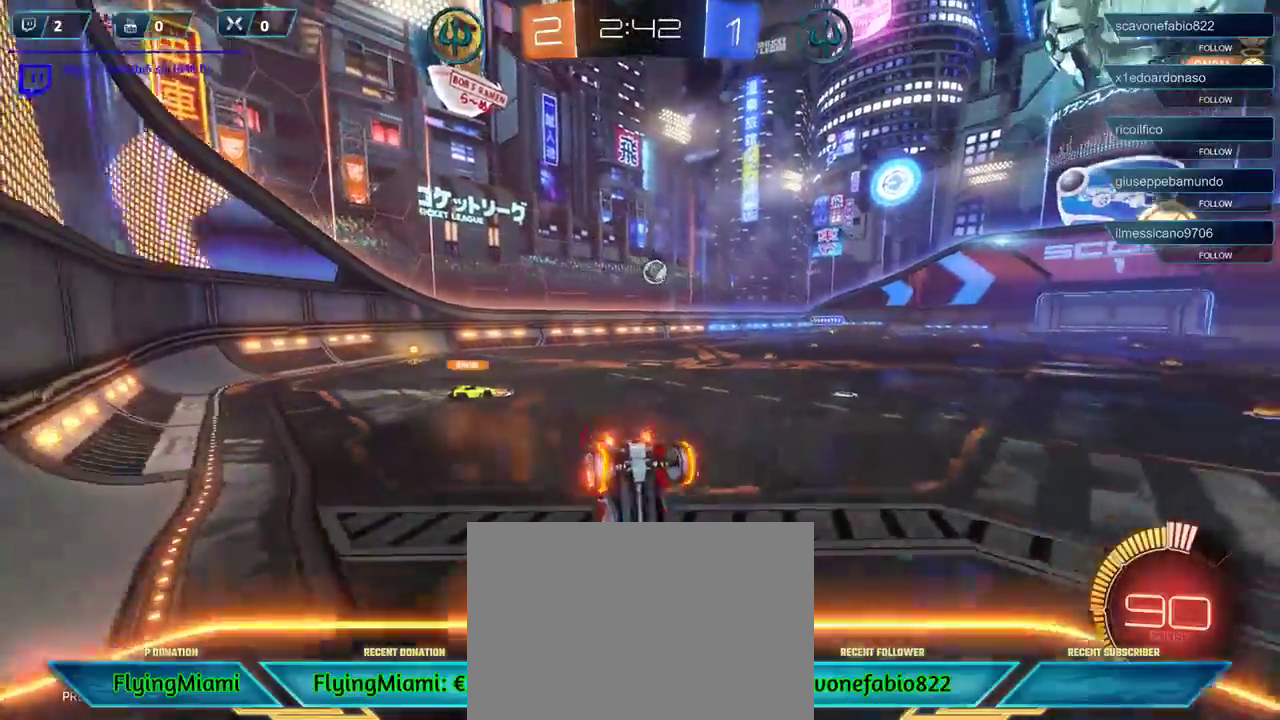
{"buttons": ["R2"], "left_stick": "center", "right_stick": "center", "events": [[33, "DPAD_RIGHT", "down"], [167, "DPAD_RIGHT", "up"], [300, "DPAD_DOWN", "down"], [433, "DPAD_DOWN", "up"]]}
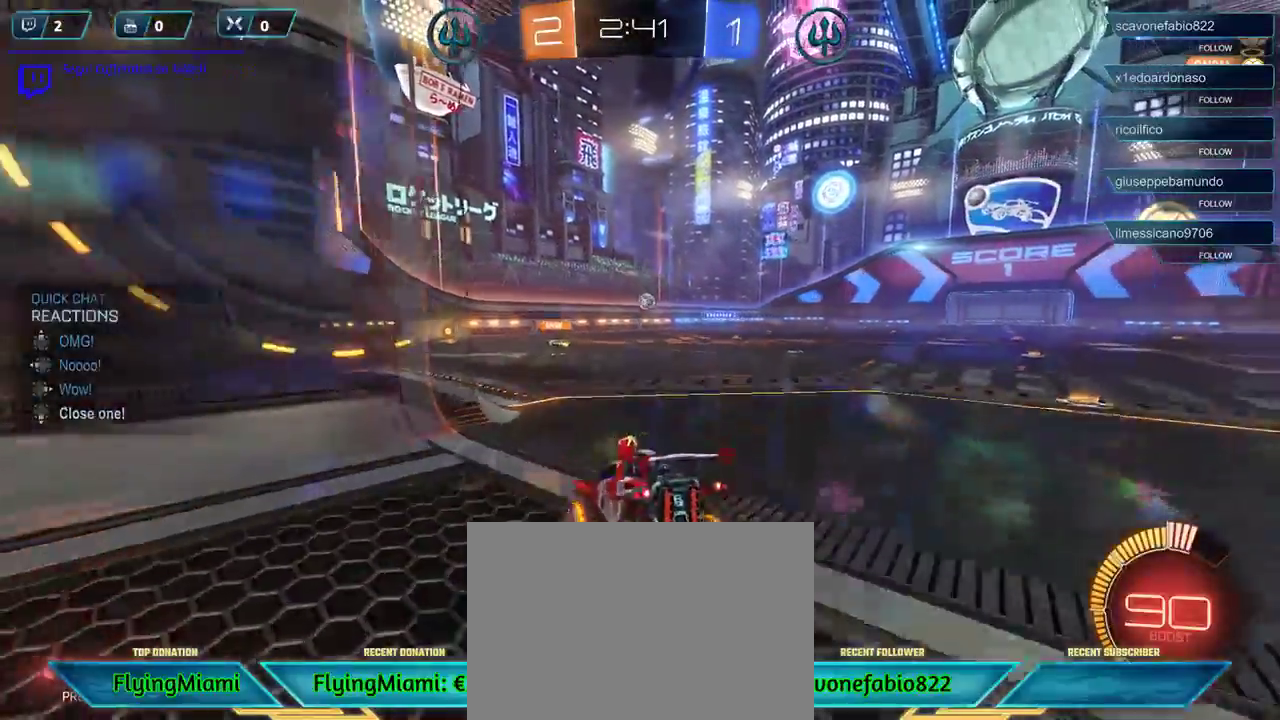
{"buttons": ["R2"], "left_stick": "right", "right_stick": "center", "events": [[133, "left_stick", "right"]]}